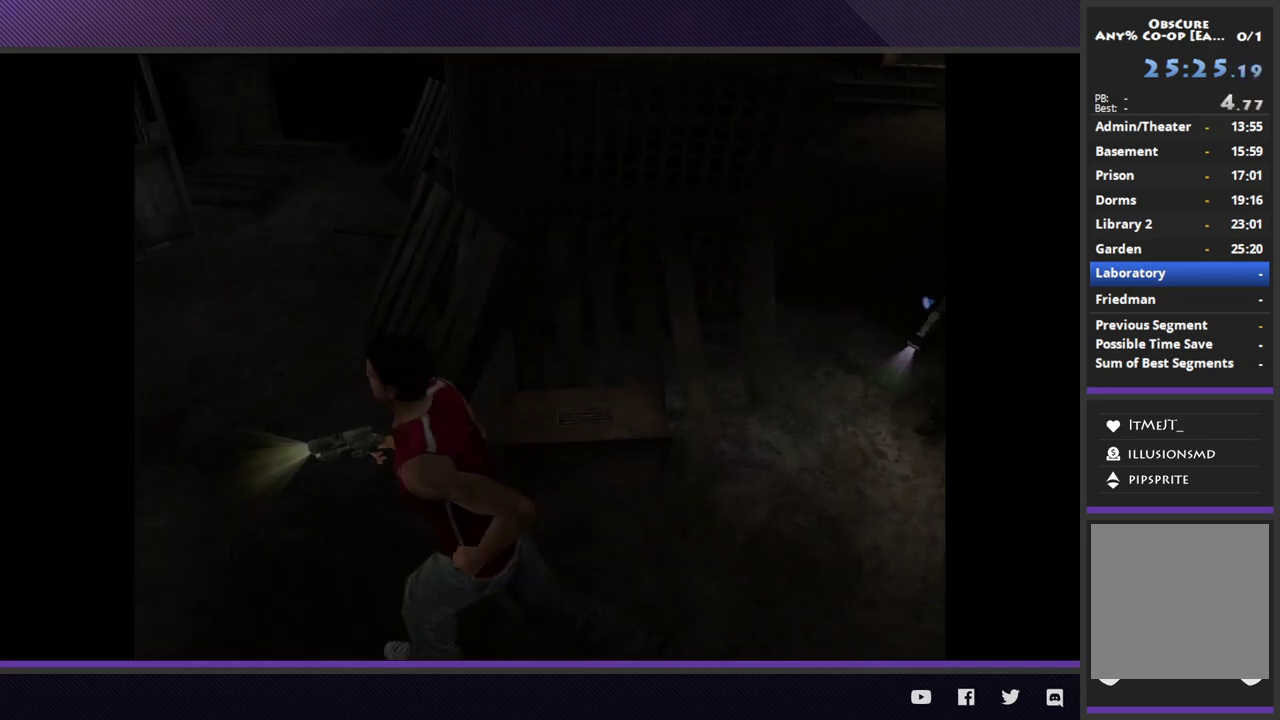
Gameplay with a controller (Xbox layout); each line is a JSON object with the inputs held at the frame after it. "events" lists button and stick changes between this image and that frame as [ms after this image, input, new state], when the widget could be followed in between.
{"buttons": ["R2"], "left_stick": "up-left", "right_stick": "center"}
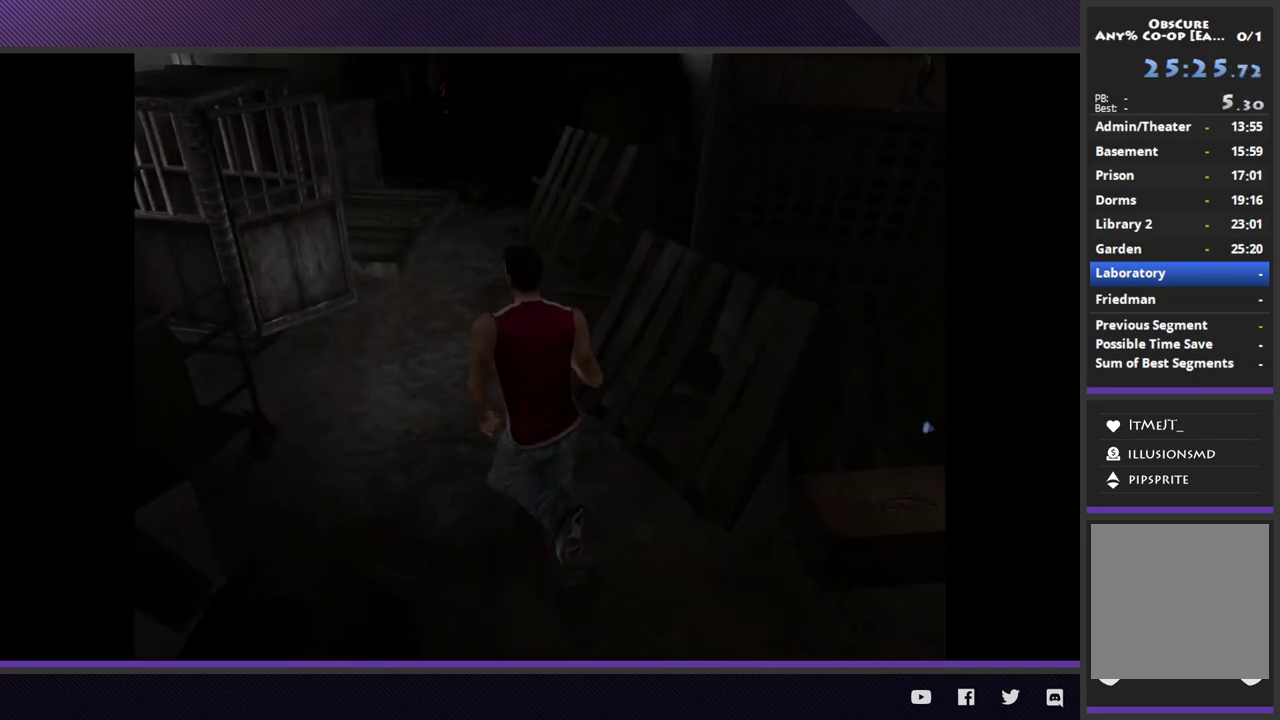
{"buttons": ["R2"], "left_stick": "up", "right_stick": "center", "events": [[433, "left_stick", "up"]]}
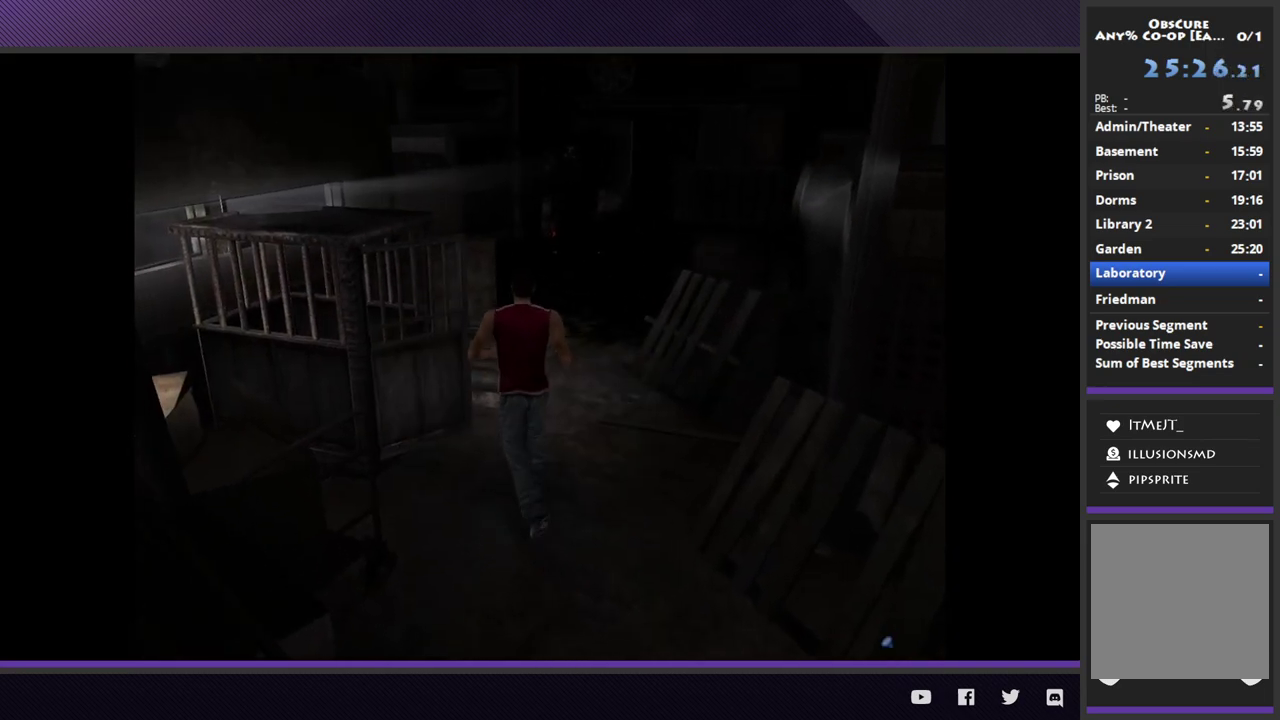
{"buttons": ["R2"], "left_stick": "up", "right_stick": "center", "events": [[317, "R2", "up"], [450, "R2", "down"]]}
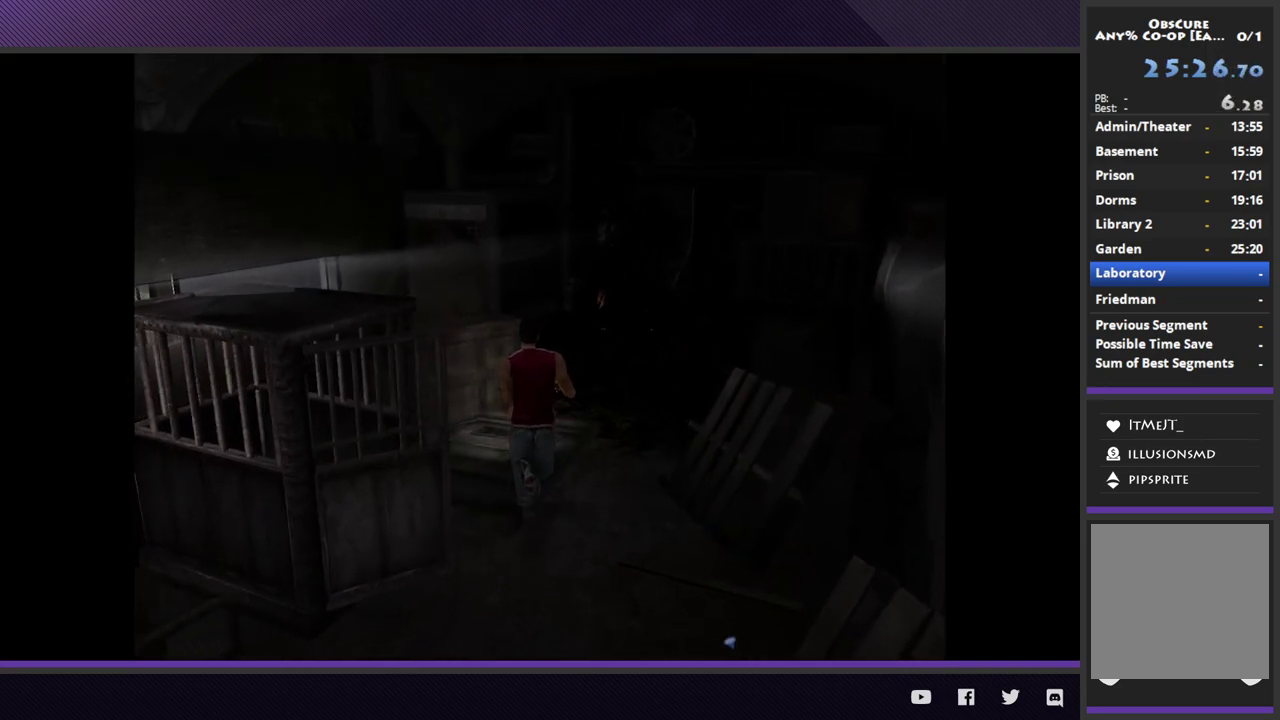
{"buttons": ["R2"], "left_stick": "up-right", "right_stick": "center"}
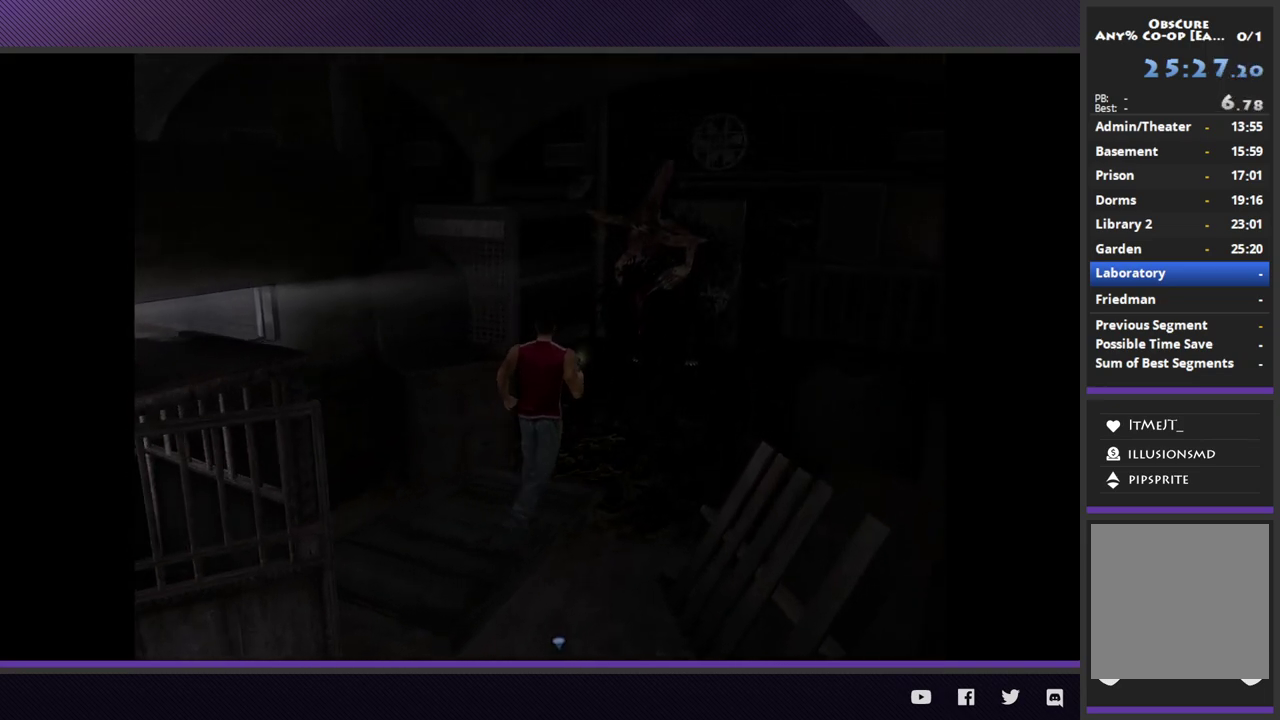
{"buttons": [], "left_stick": "up-left", "right_stick": "center"}
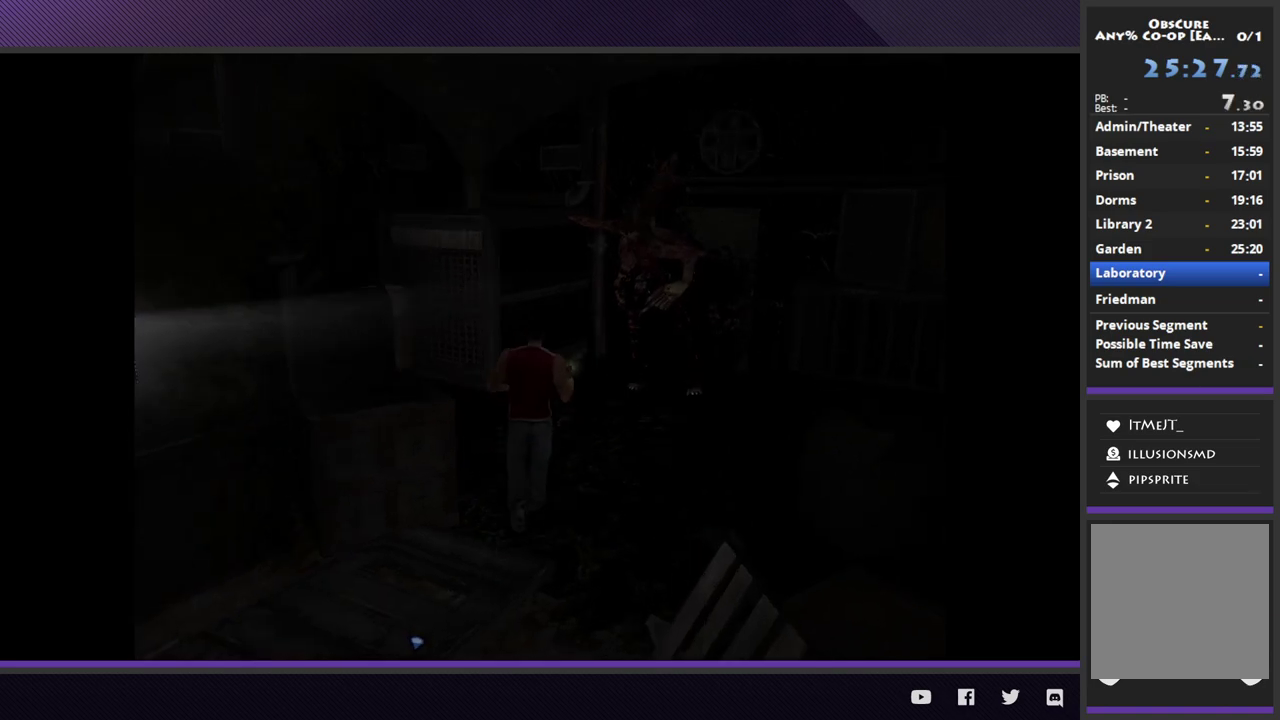
{"buttons": ["R2"], "left_stick": "up-left", "right_stick": "center", "events": [[267, "R2", "down"]]}
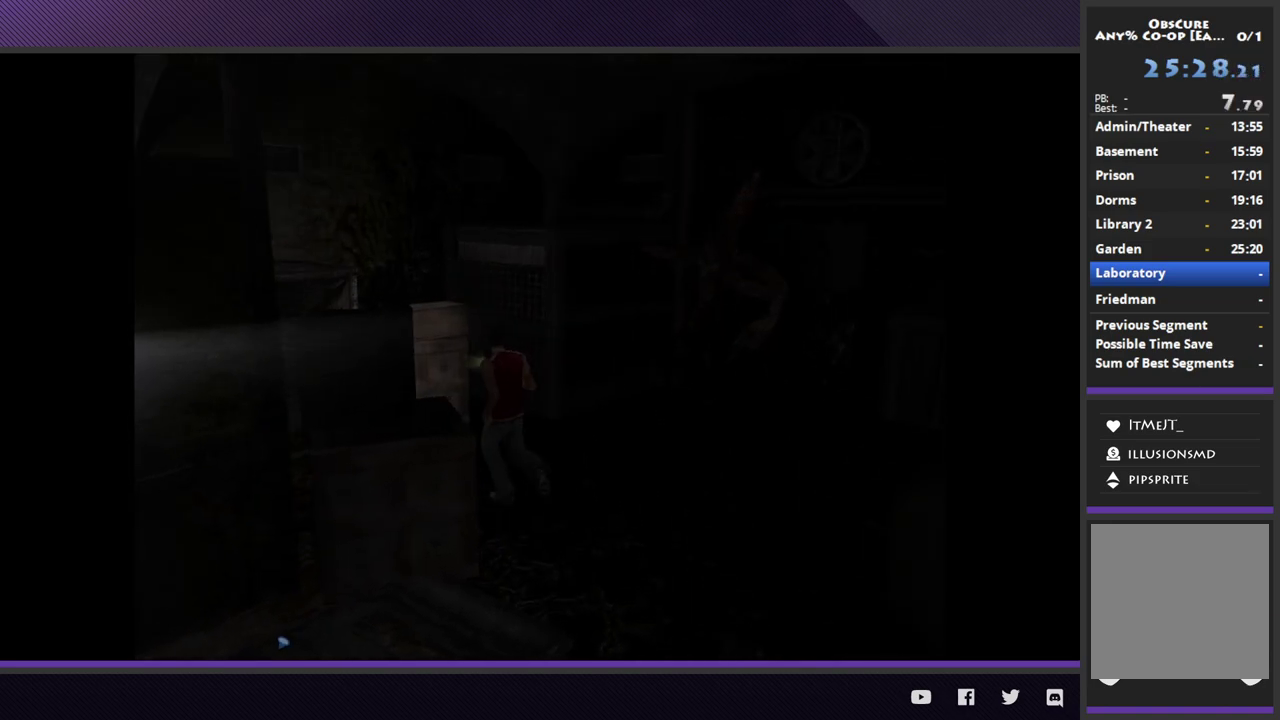
{"buttons": [], "left_stick": "left", "right_stick": "center"}
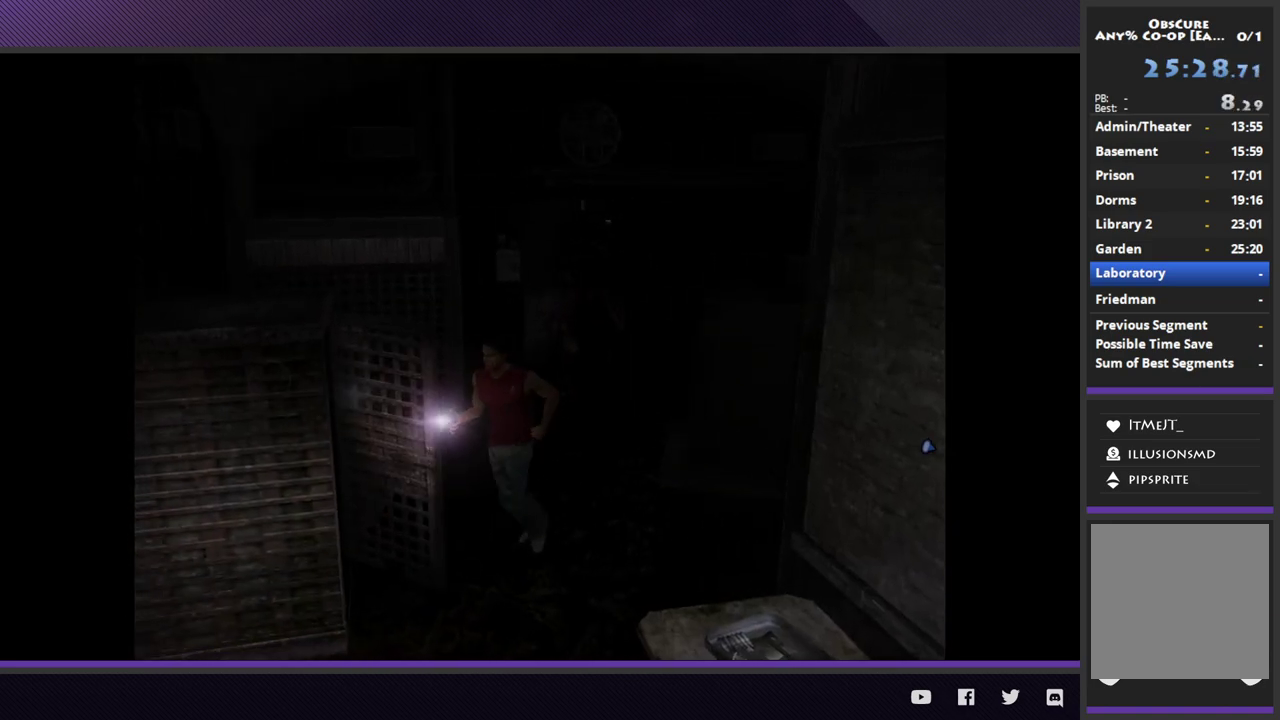
{"buttons": ["R2"], "left_stick": "down", "right_stick": "center"}
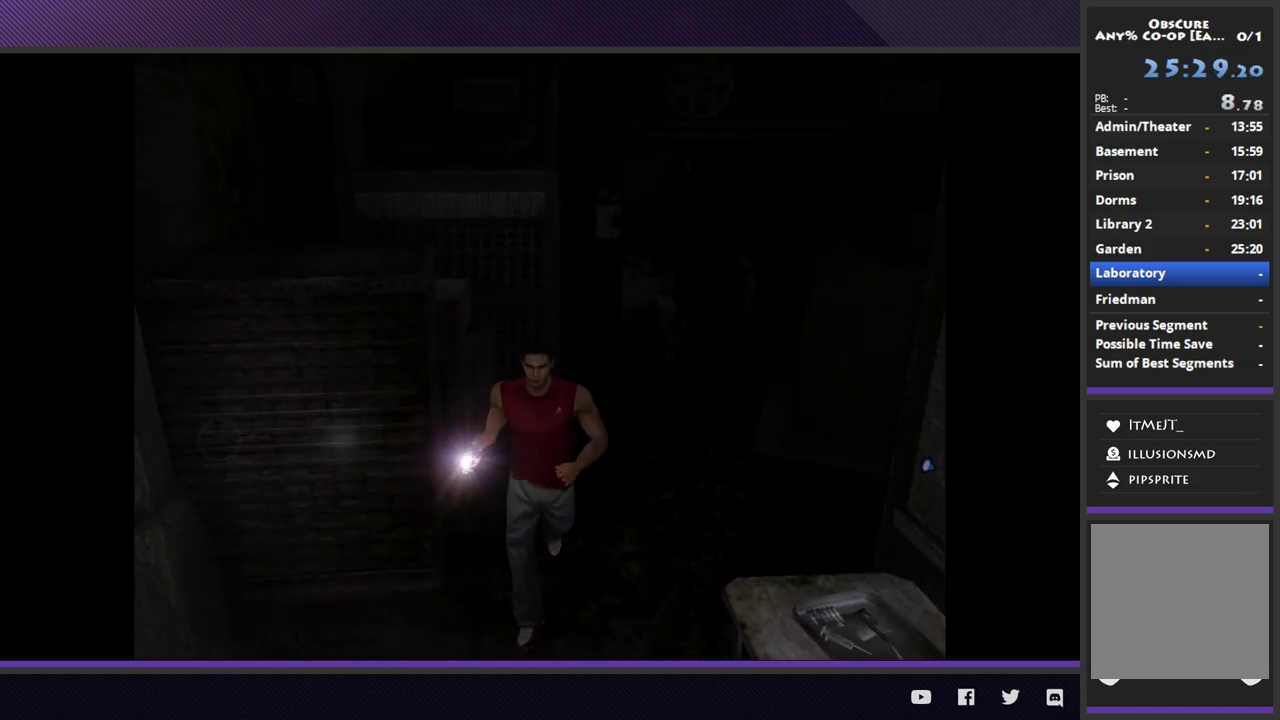
{"buttons": ["A"], "left_stick": "down-left", "right_stick": "center", "events": [[17, "left_stick", "down-left"], [183, "R2", "up"], [500, "A", "down"]]}
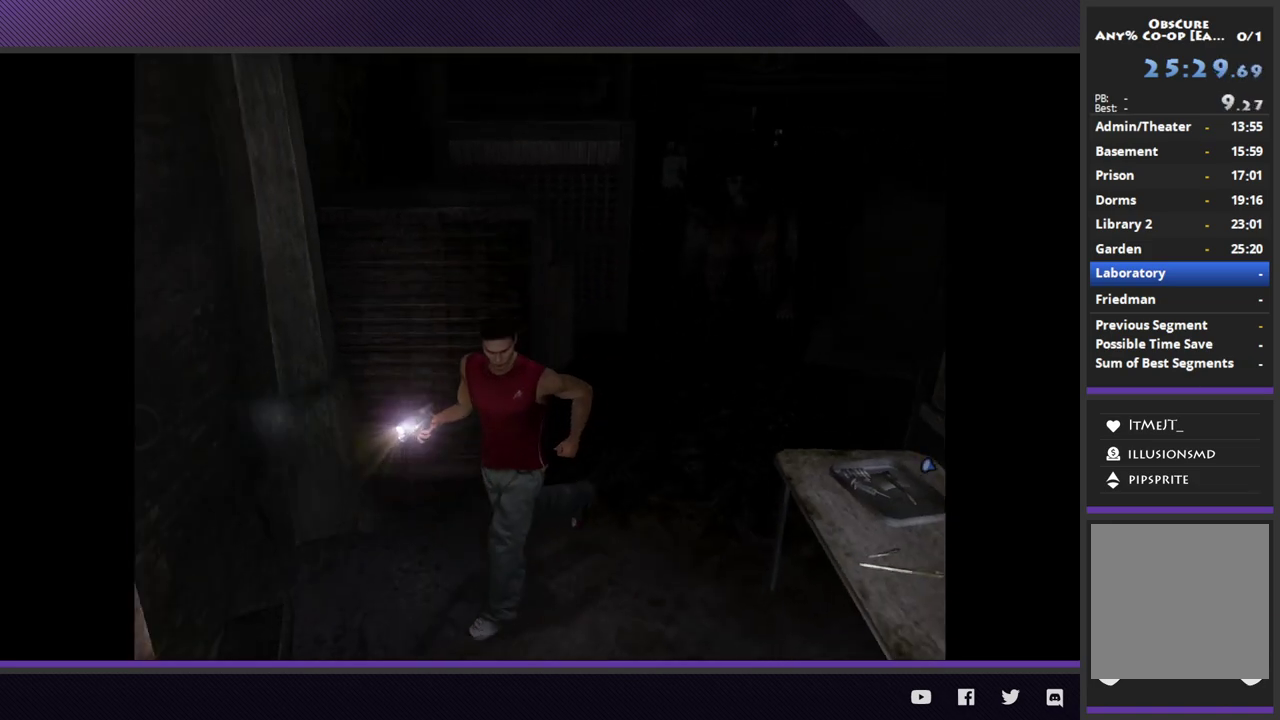
{"buttons": [], "left_stick": "down-left", "right_stick": "center", "events": [[83, "A", "up"], [183, "A", "down"], [267, "A", "up"], [350, "A", "down"], [450, "A", "up"]]}
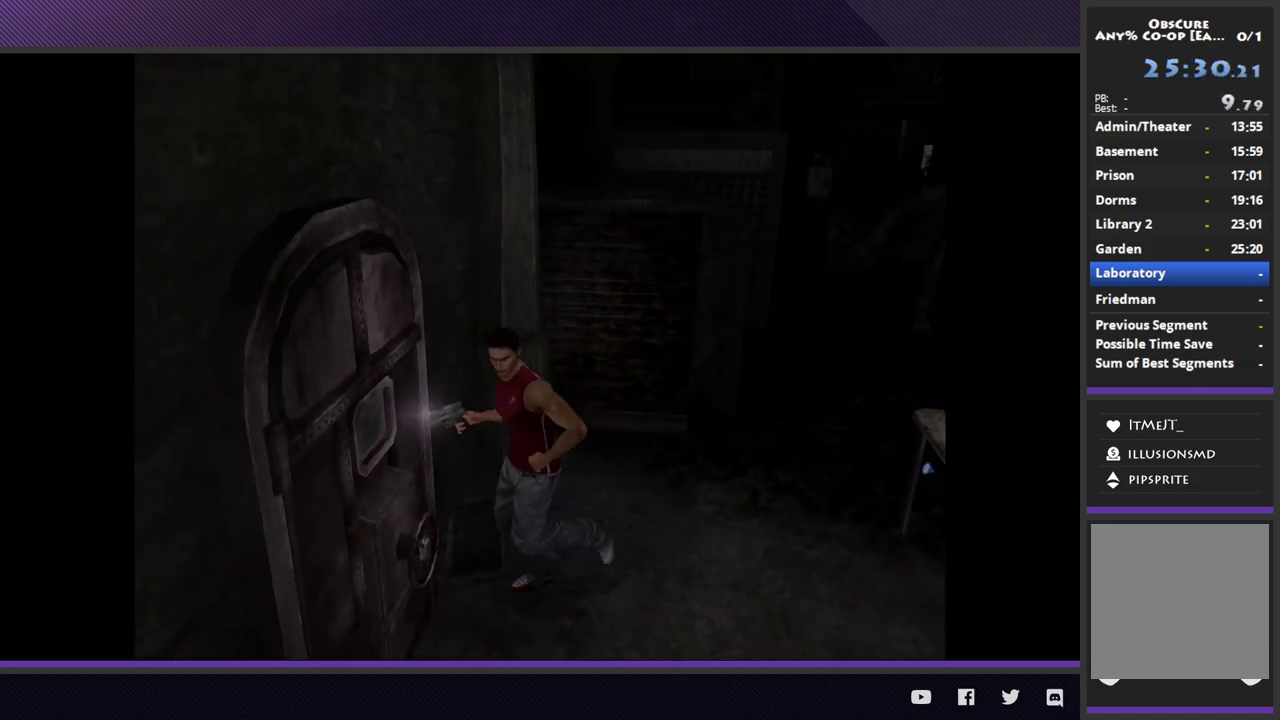
{"buttons": [], "left_stick": "left", "right_stick": "center"}
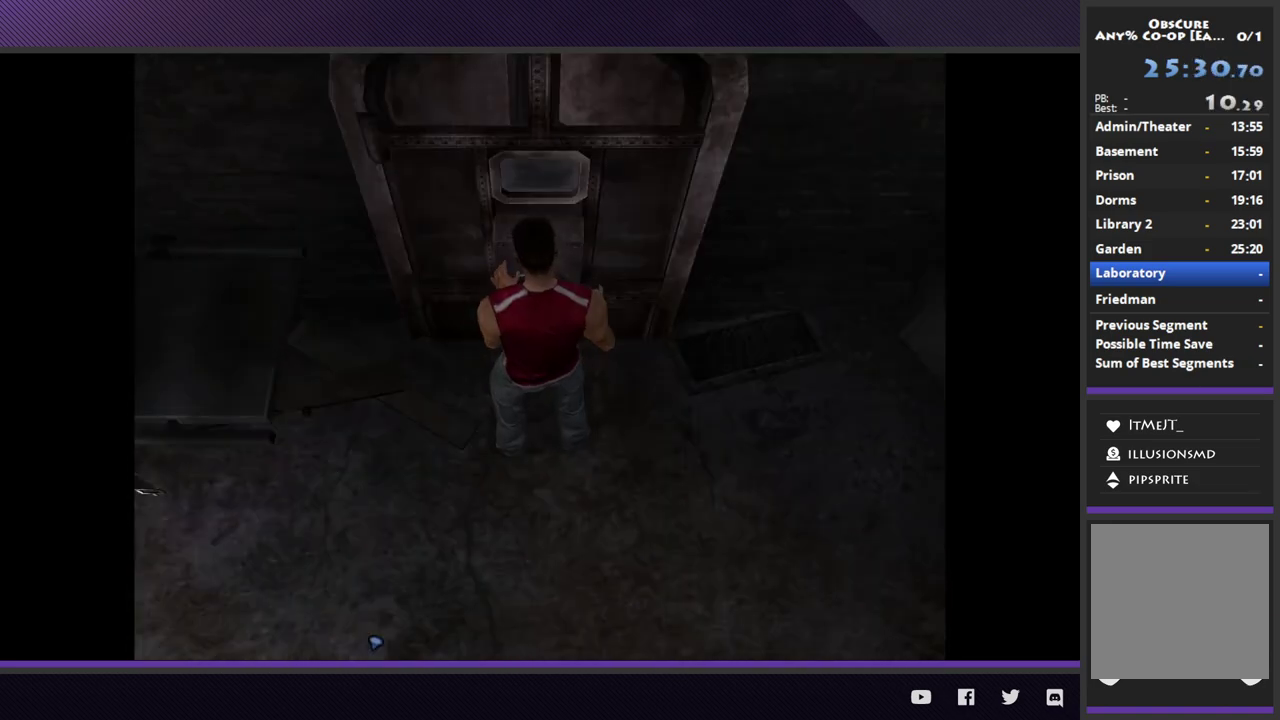
{"buttons": [], "left_stick": "center", "right_stick": "center"}
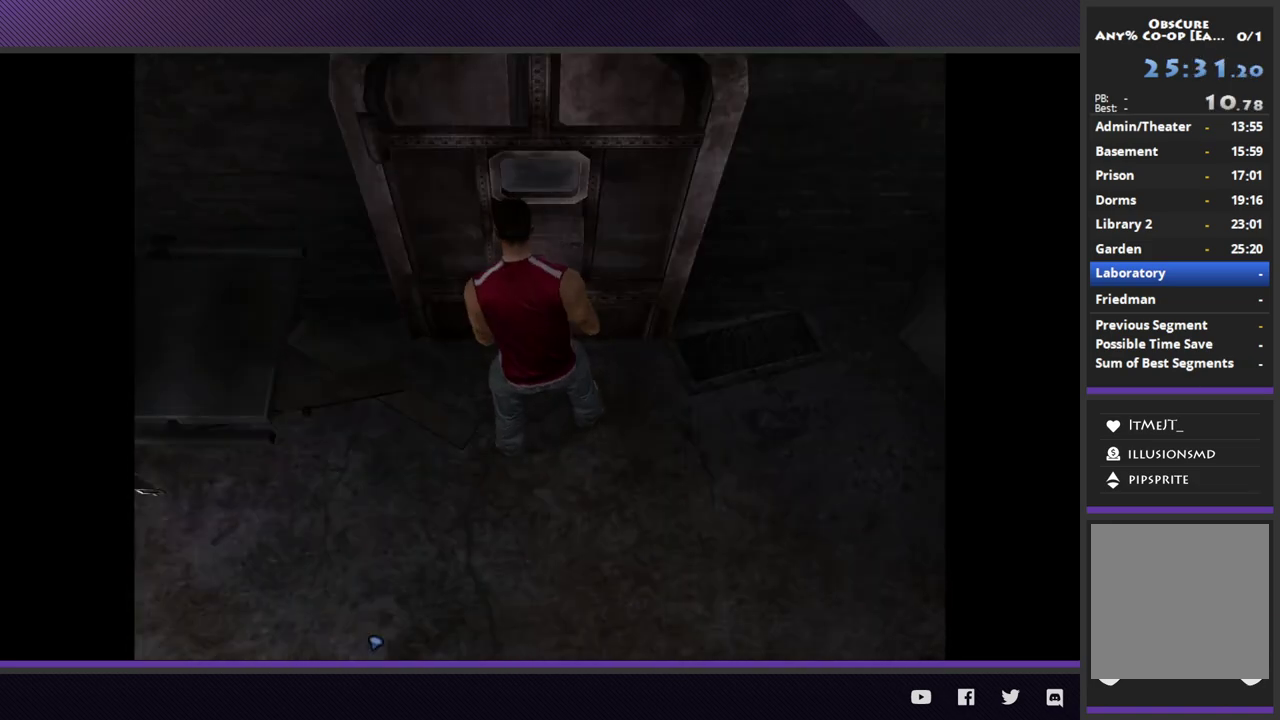
{"buttons": [], "left_stick": "center", "right_stick": "center"}
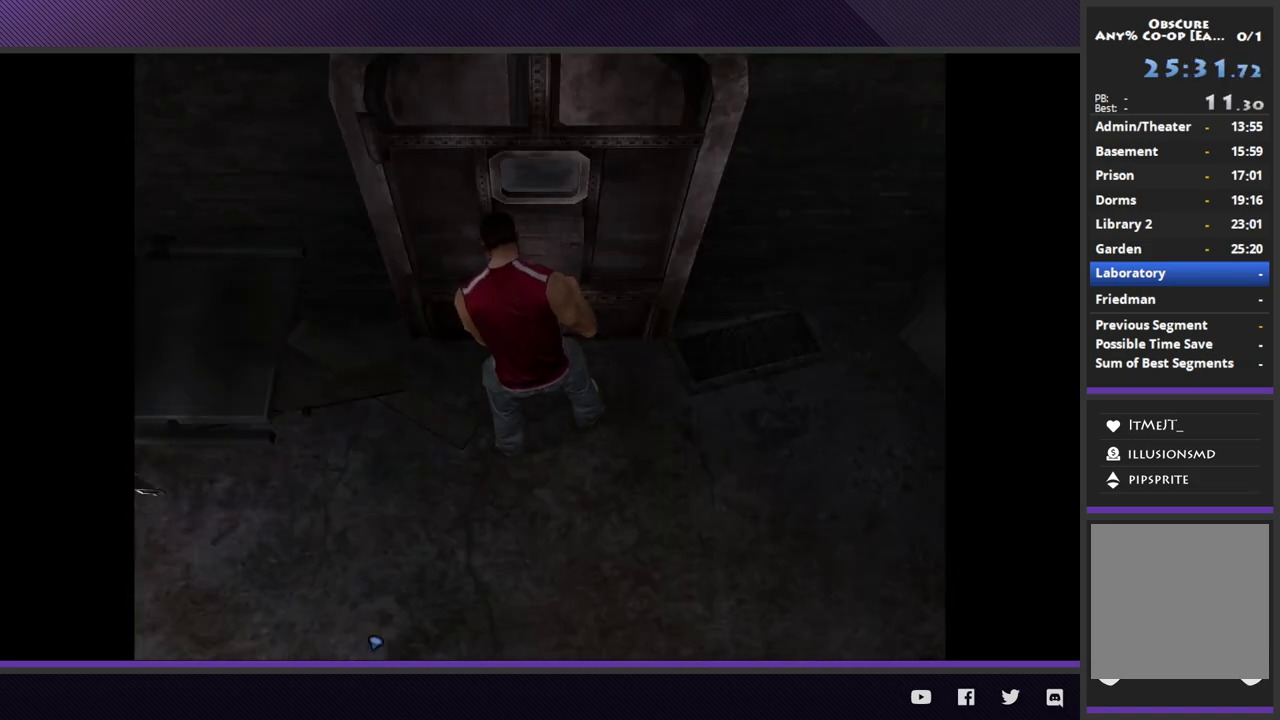
{"buttons": [], "left_stick": "center", "right_stick": "center"}
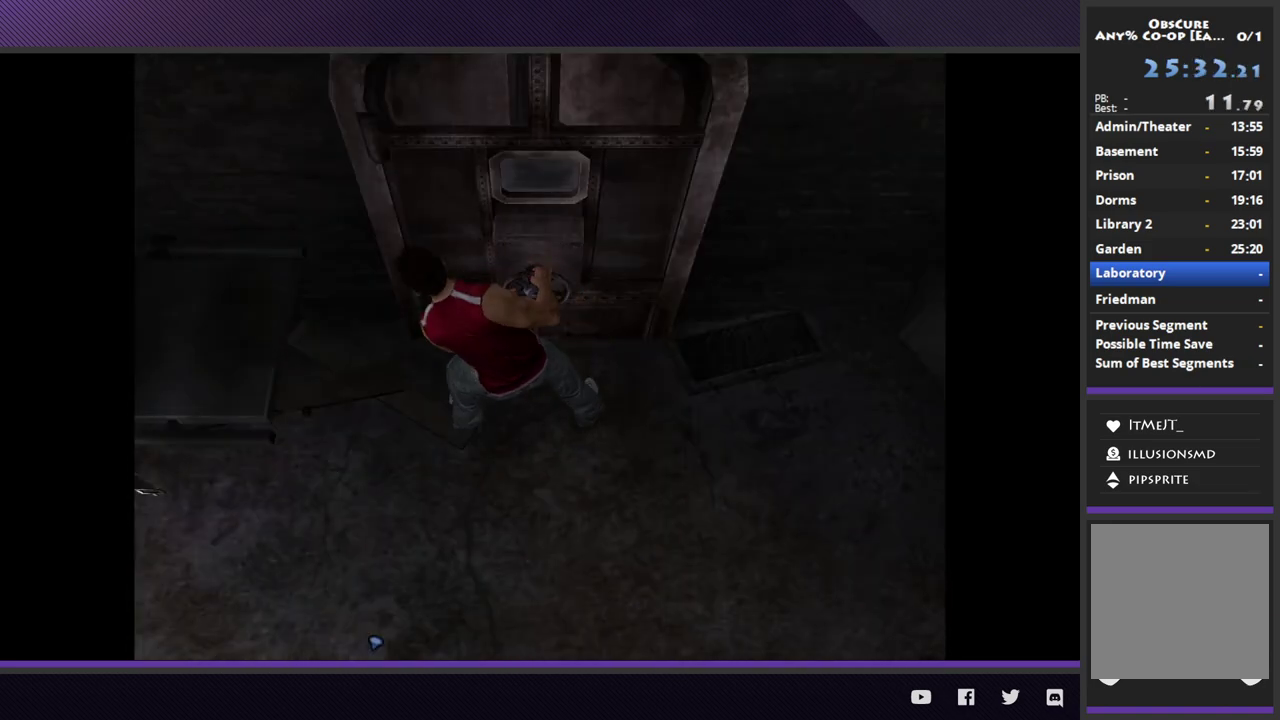
{"buttons": [], "left_stick": "center", "right_stick": "center"}
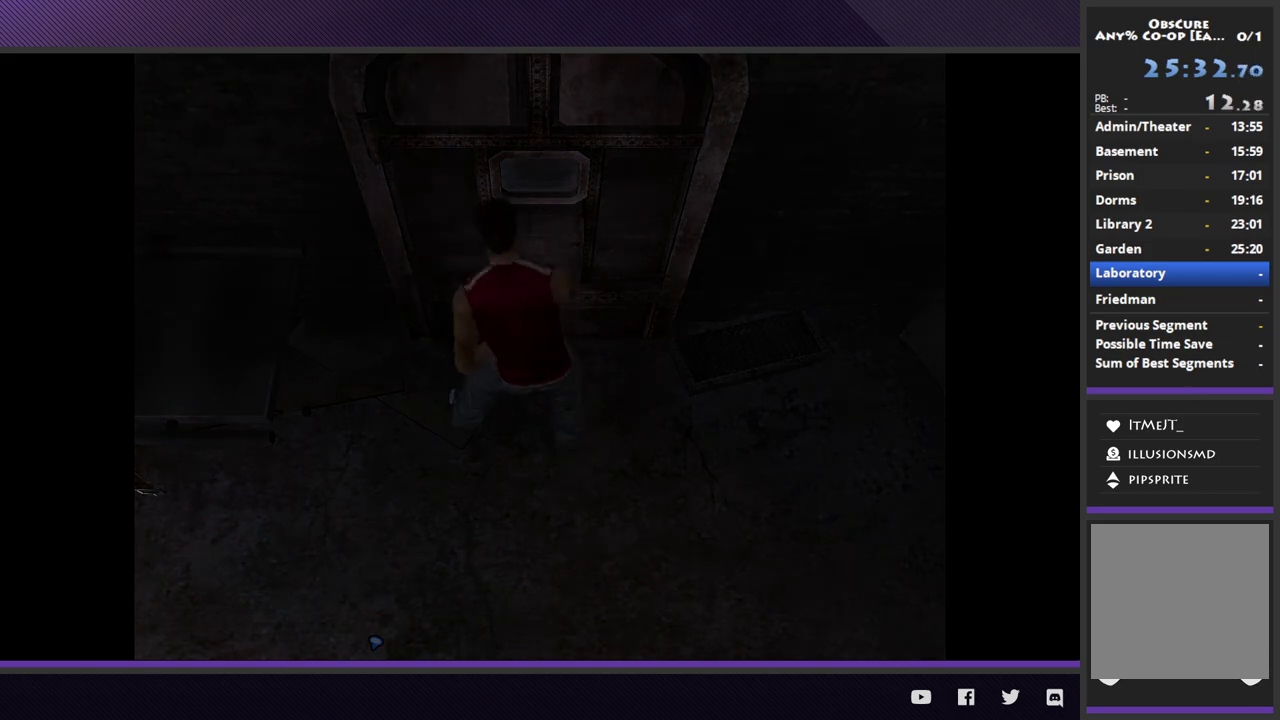
{"buttons": [], "left_stick": "center", "right_stick": "center"}
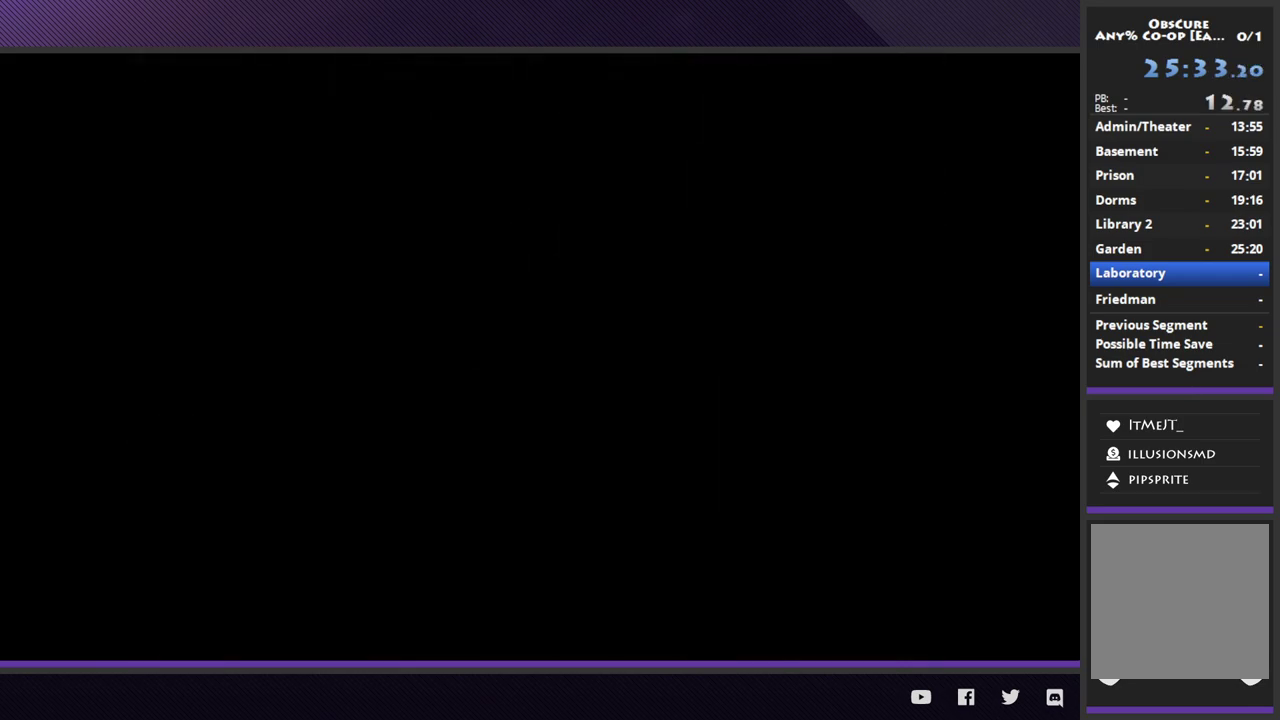
{"buttons": ["R2"], "left_stick": "up-right", "right_stick": "center", "events": [[200, "left_stick", "up-right"], [300, "R2", "down"]]}
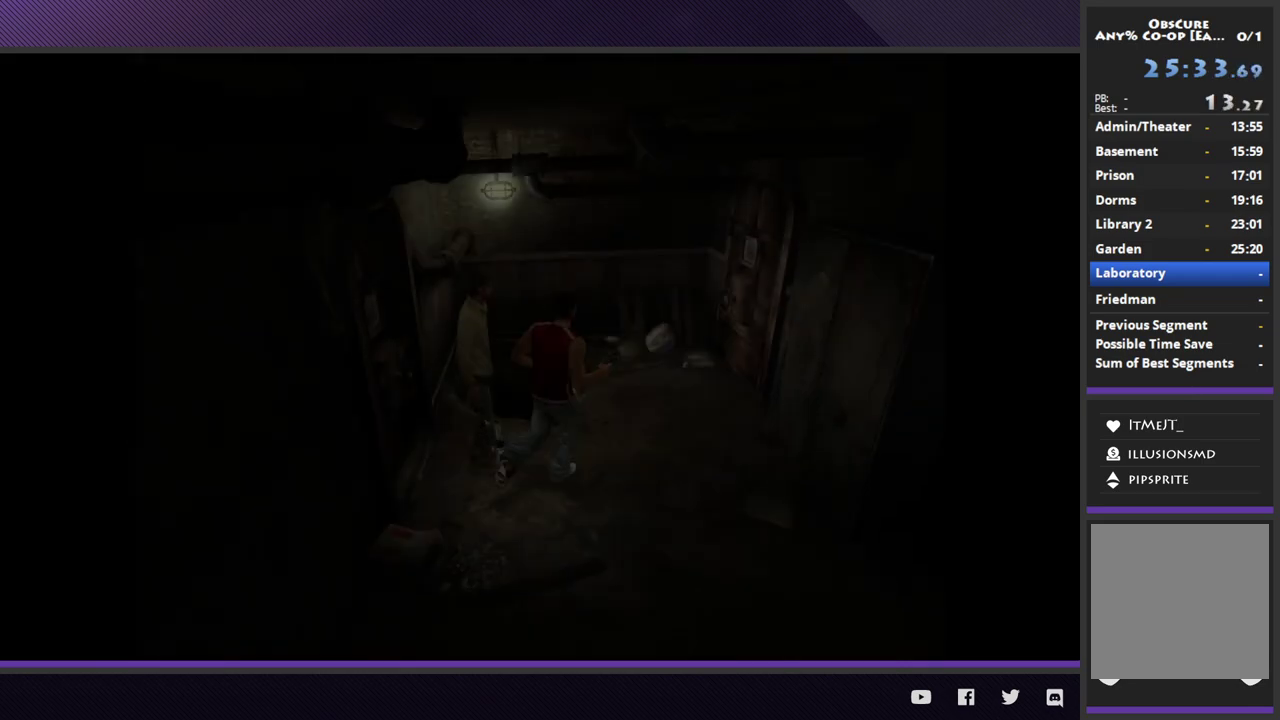
{"buttons": ["R2"], "left_stick": "up-right", "right_stick": "center"}
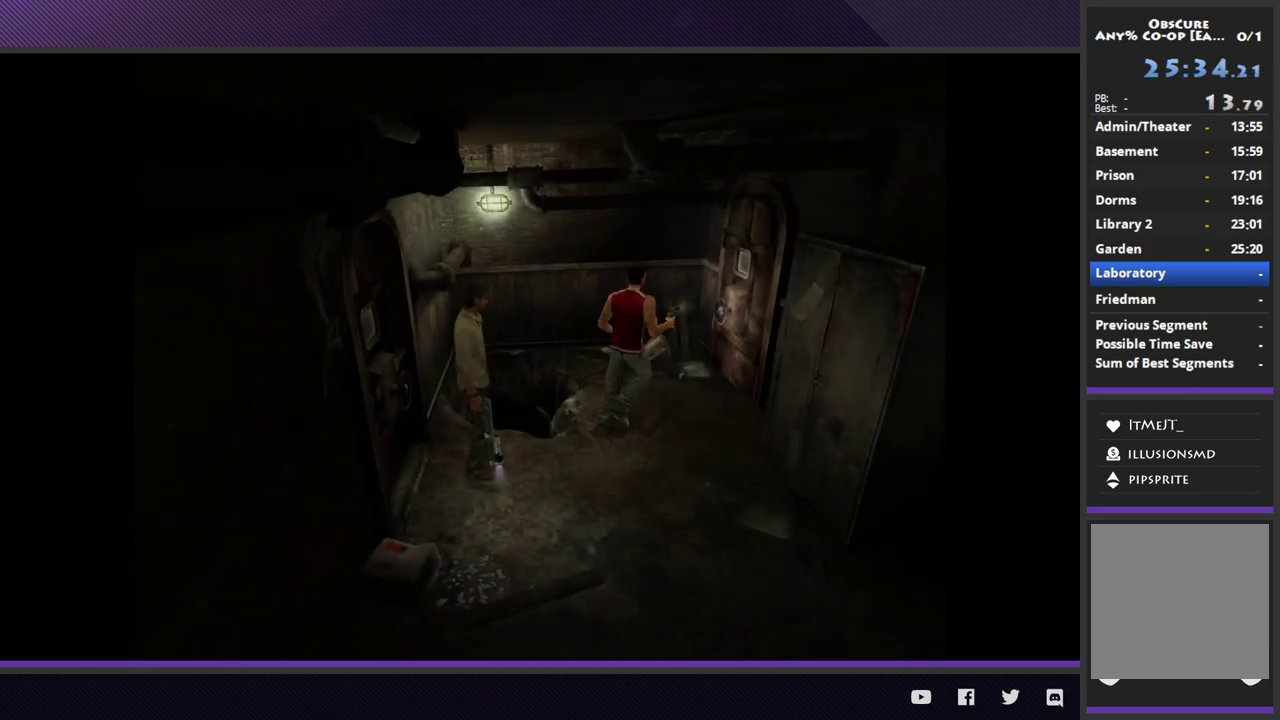
{"buttons": ["A"], "left_stick": "up-right", "right_stick": "center", "events": [[117, "R2", "up"], [250, "A", "down"], [367, "A", "up"], [433, "A", "down"]]}
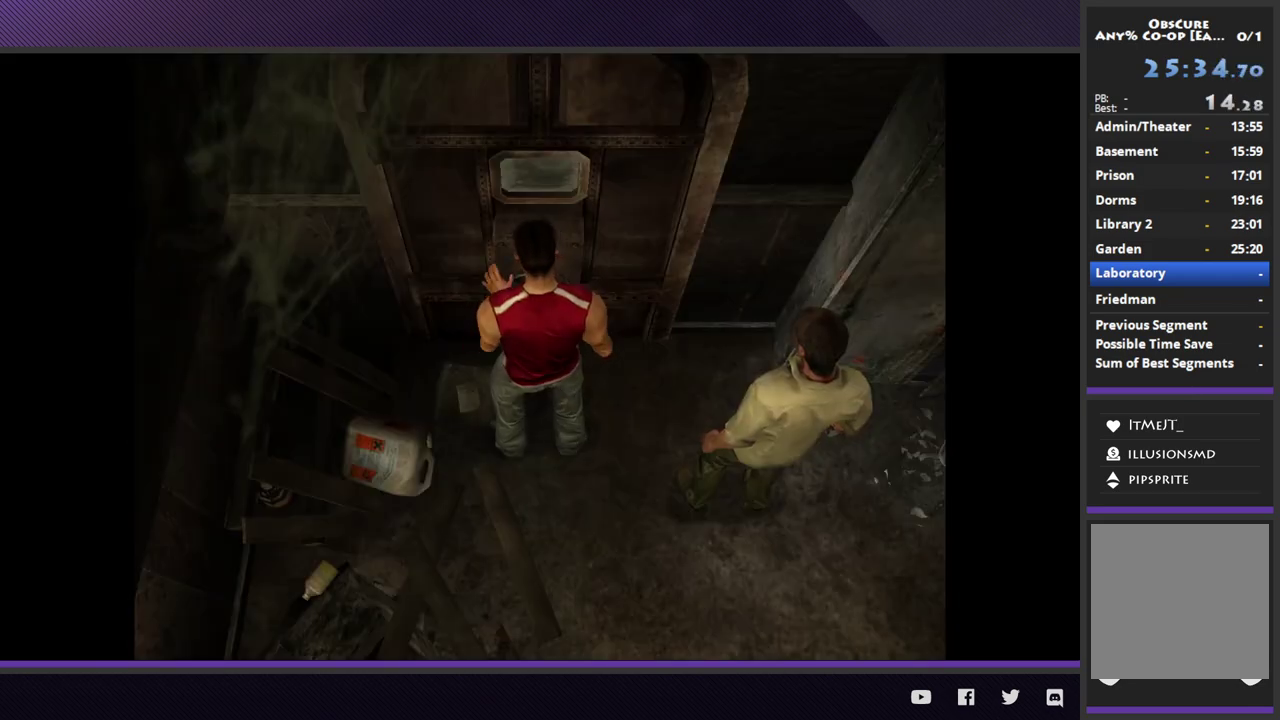
{"buttons": [], "left_stick": "center", "right_stick": "center", "events": [[17, "A", "up"], [100, "A", "down"], [133, "left_stick", "center"], [200, "A", "up"]]}
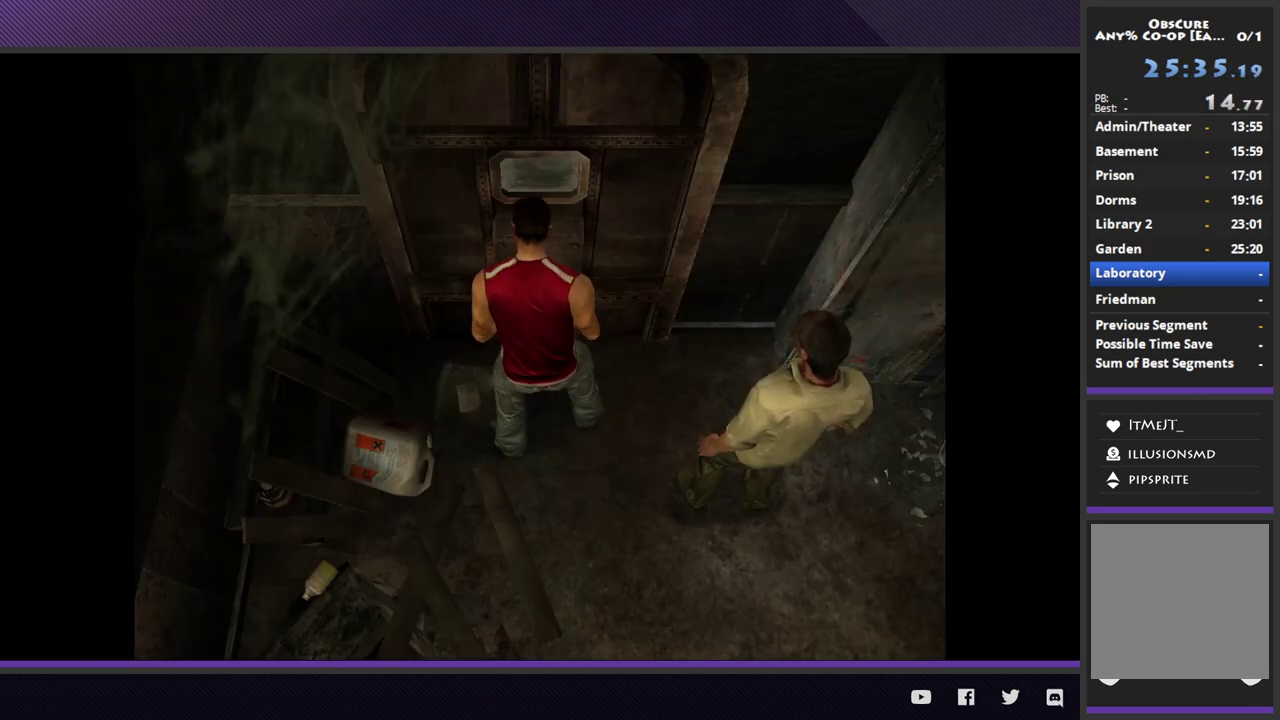
{"buttons": [], "left_stick": "center", "right_stick": "center"}
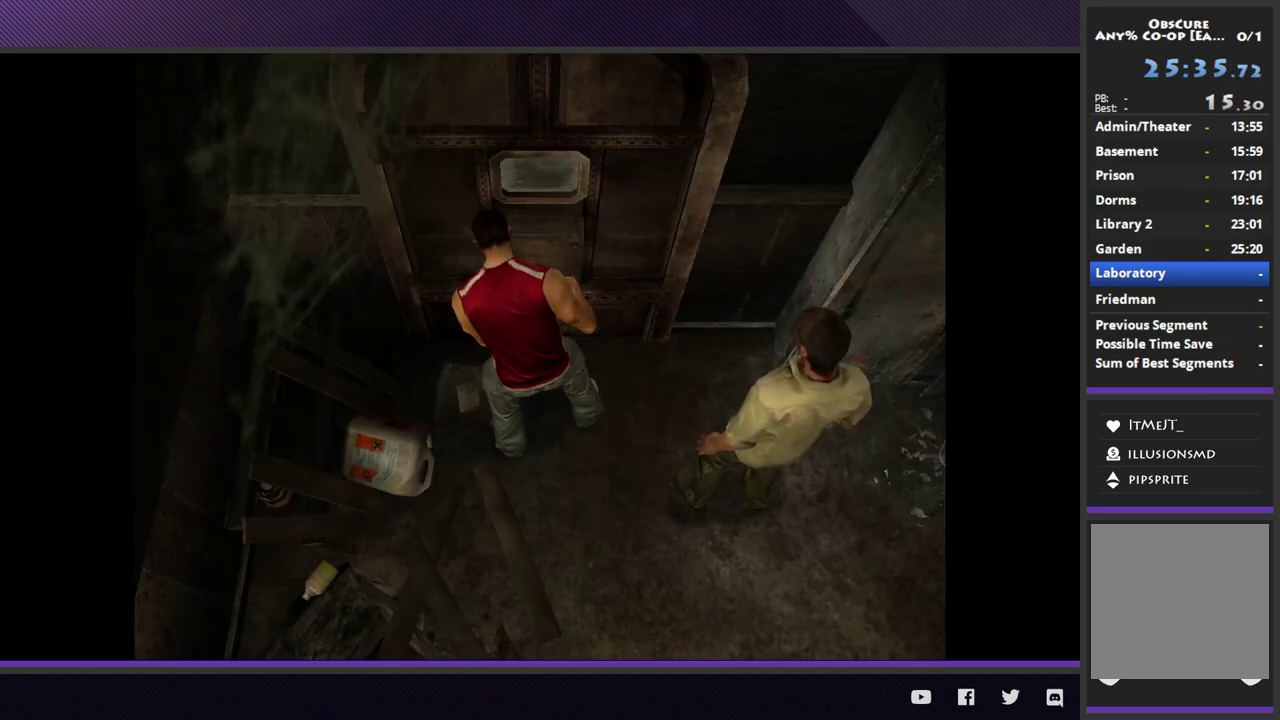
{"buttons": [], "left_stick": "center", "right_stick": "center"}
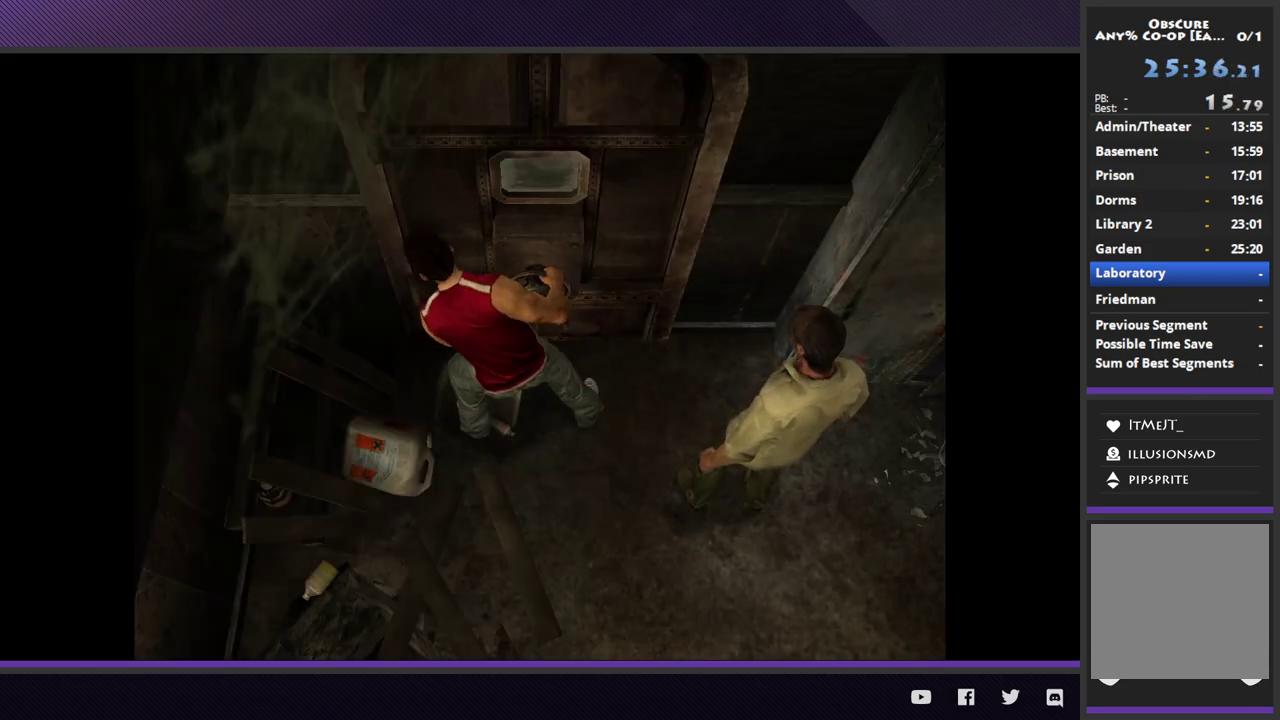
{"buttons": [], "left_stick": "center", "right_stick": "center"}
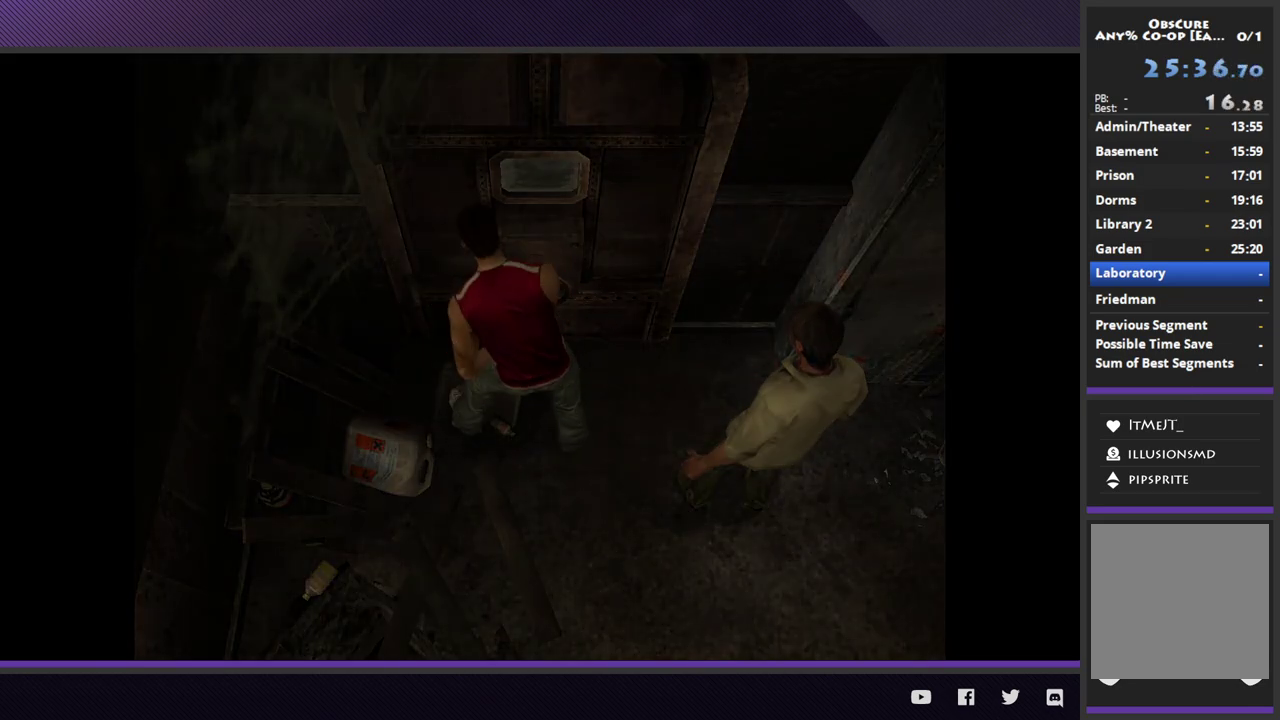
{"buttons": [], "left_stick": "center", "right_stick": "center"}
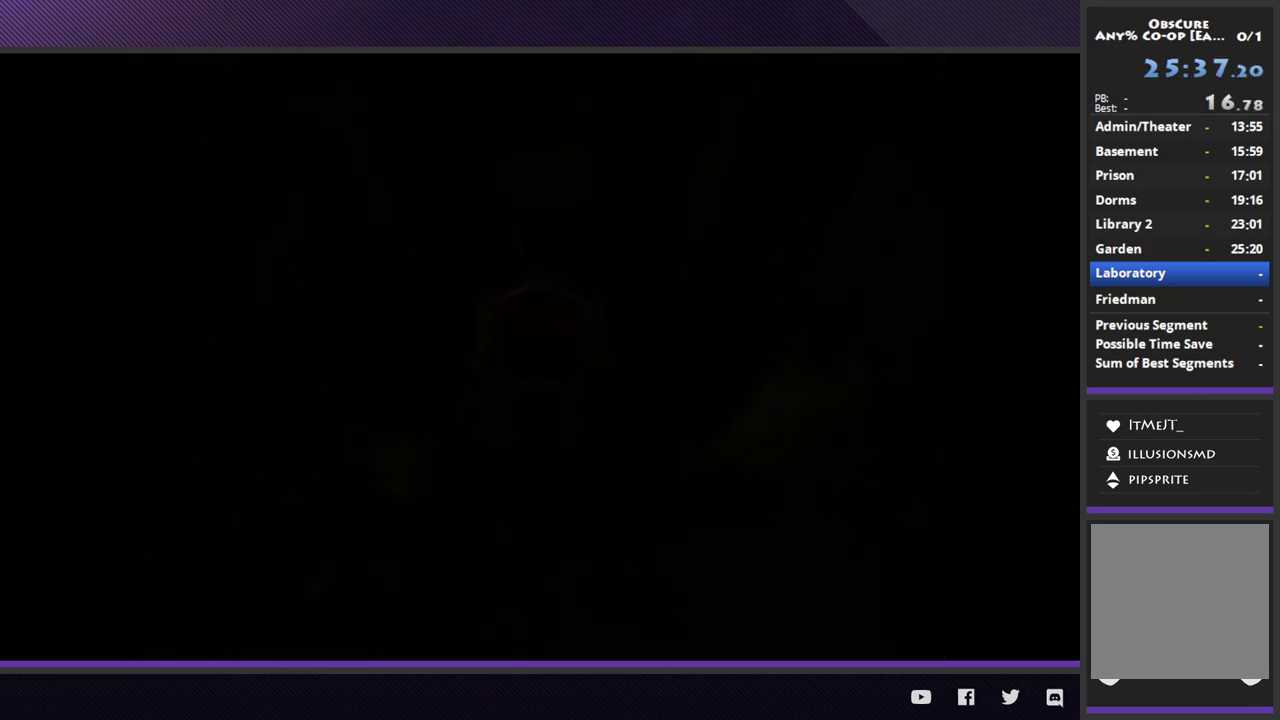
{"buttons": [], "left_stick": "right", "right_stick": "center", "events": [[433, "left_stick", "right"]]}
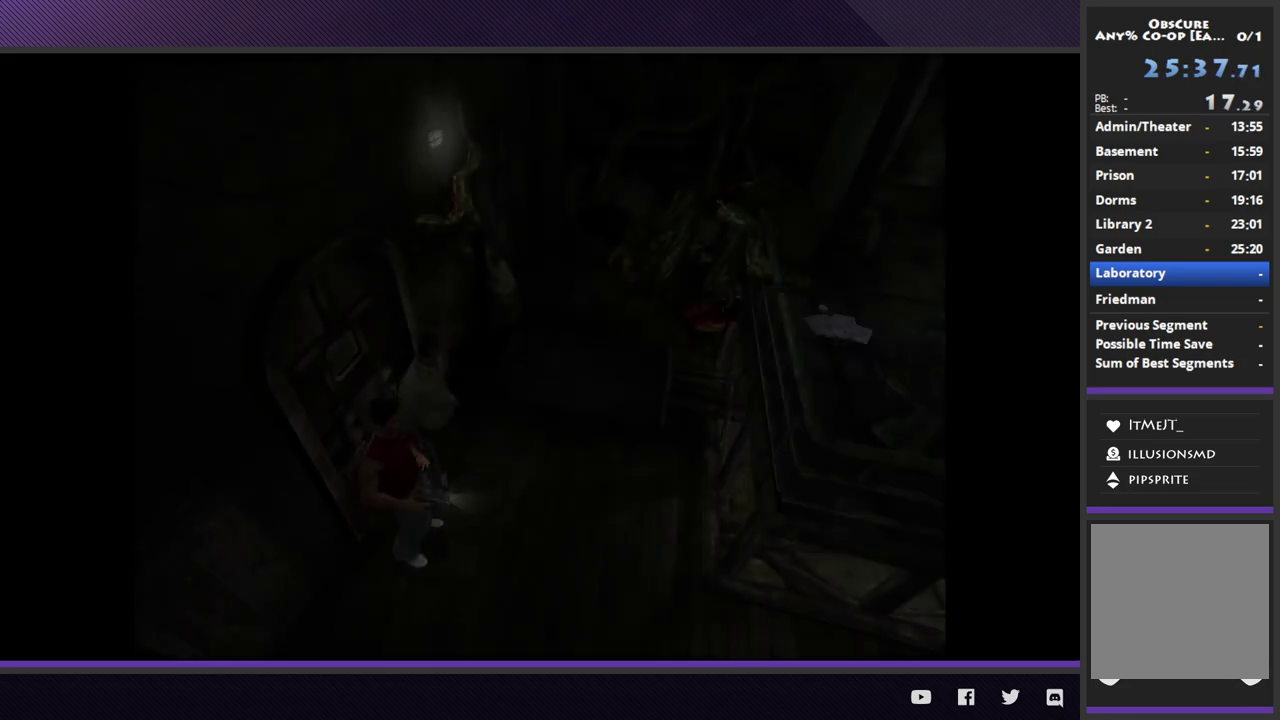
{"buttons": [], "left_stick": "up", "right_stick": "center", "events": [[233, "left_stick", "up-right"], [500, "left_stick", "up"]]}
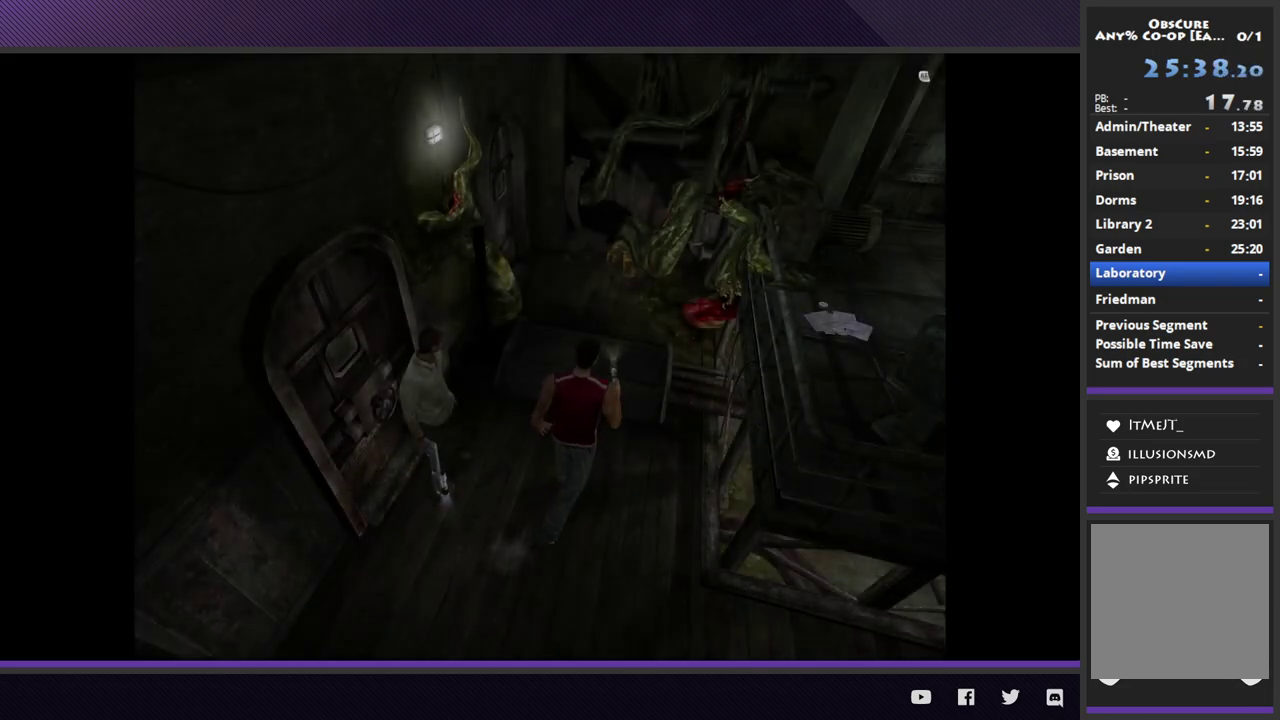
{"buttons": ["R2"], "left_stick": "up", "right_stick": "center", "events": [[317, "R2", "down"]]}
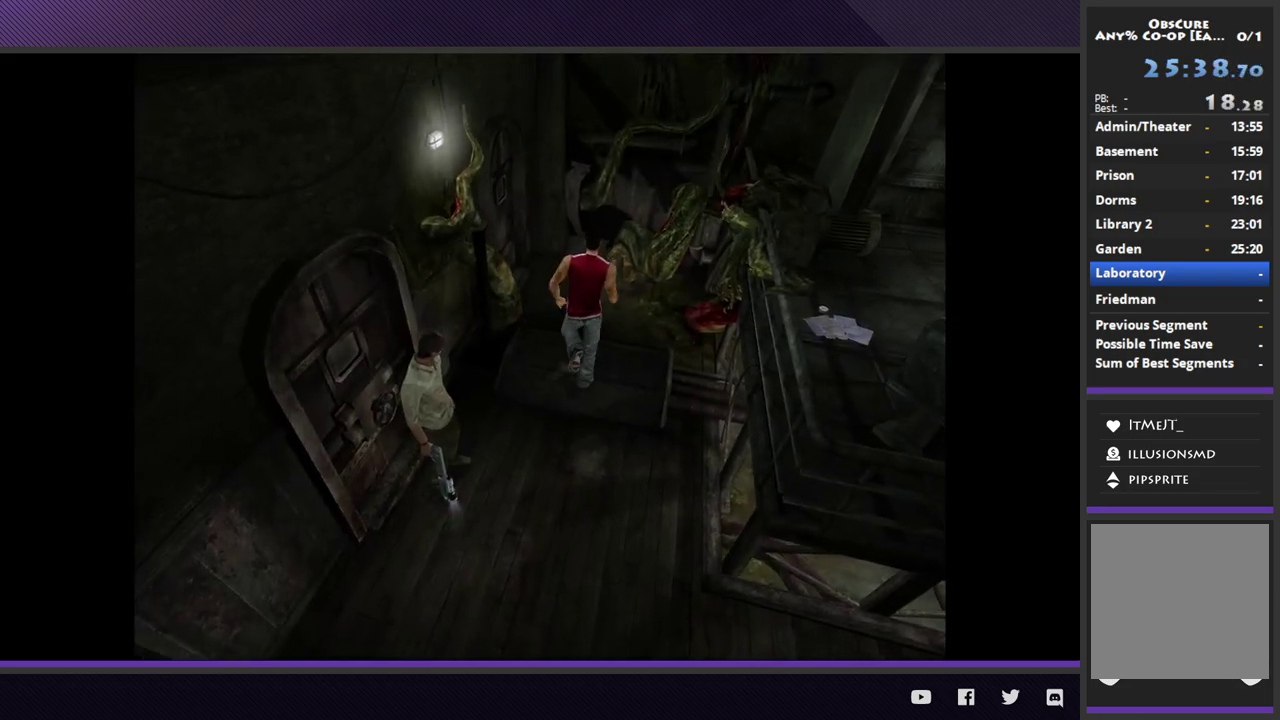
{"buttons": [], "left_stick": "up", "right_stick": "center"}
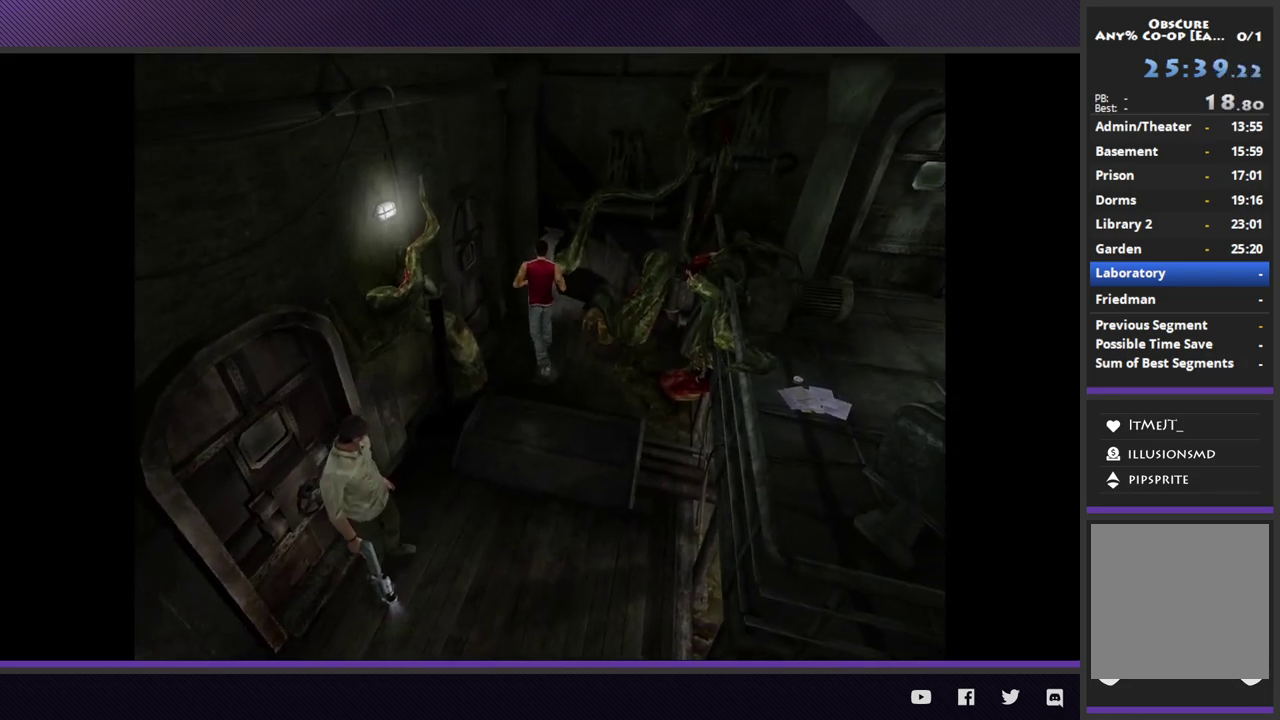
{"buttons": ["A"], "left_stick": "left", "right_stick": "center"}